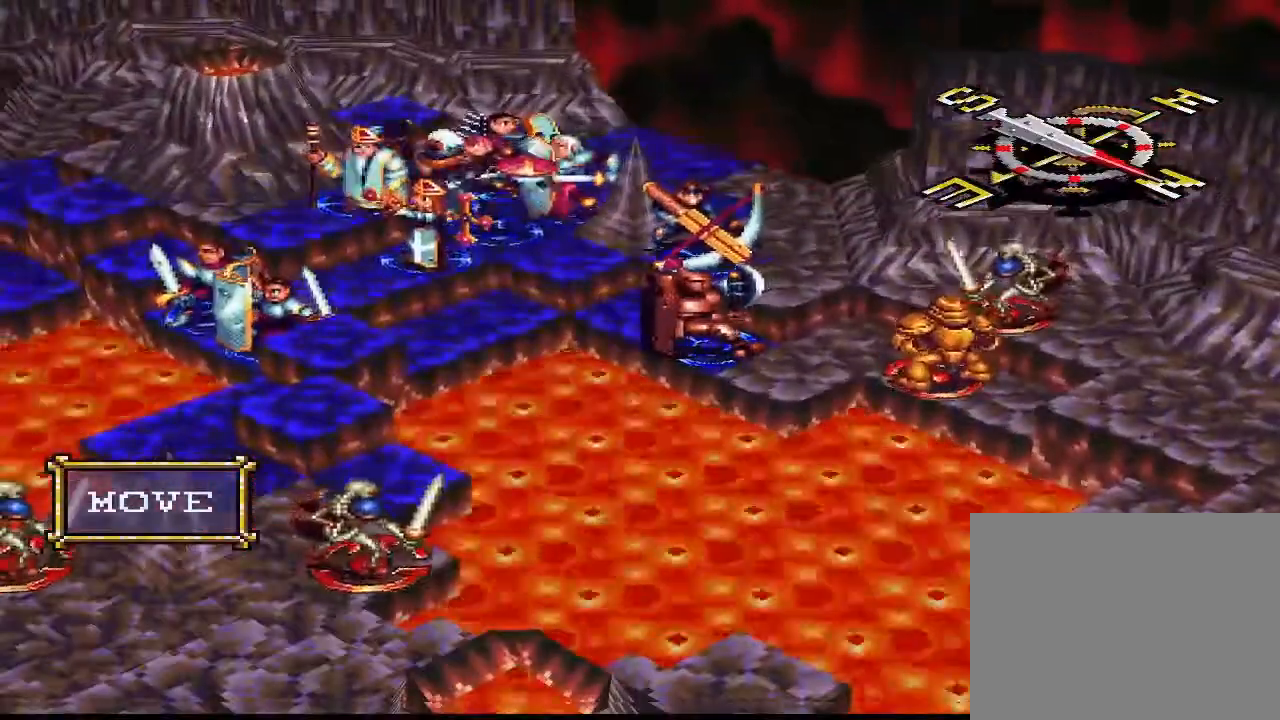
Gameplay with a controller (PlayStation layout); each line is a JSON object with the inputs held at the frame after it. "events" lists button and stick changes between this image and that frame as [ms after this image, input, new state], when the widget could be followed in between. Not read: L3 left_stick.
{"buttons": ["CIRCLE"], "right_stick": "center", "events": [[467, "CIRCLE", "down"]]}
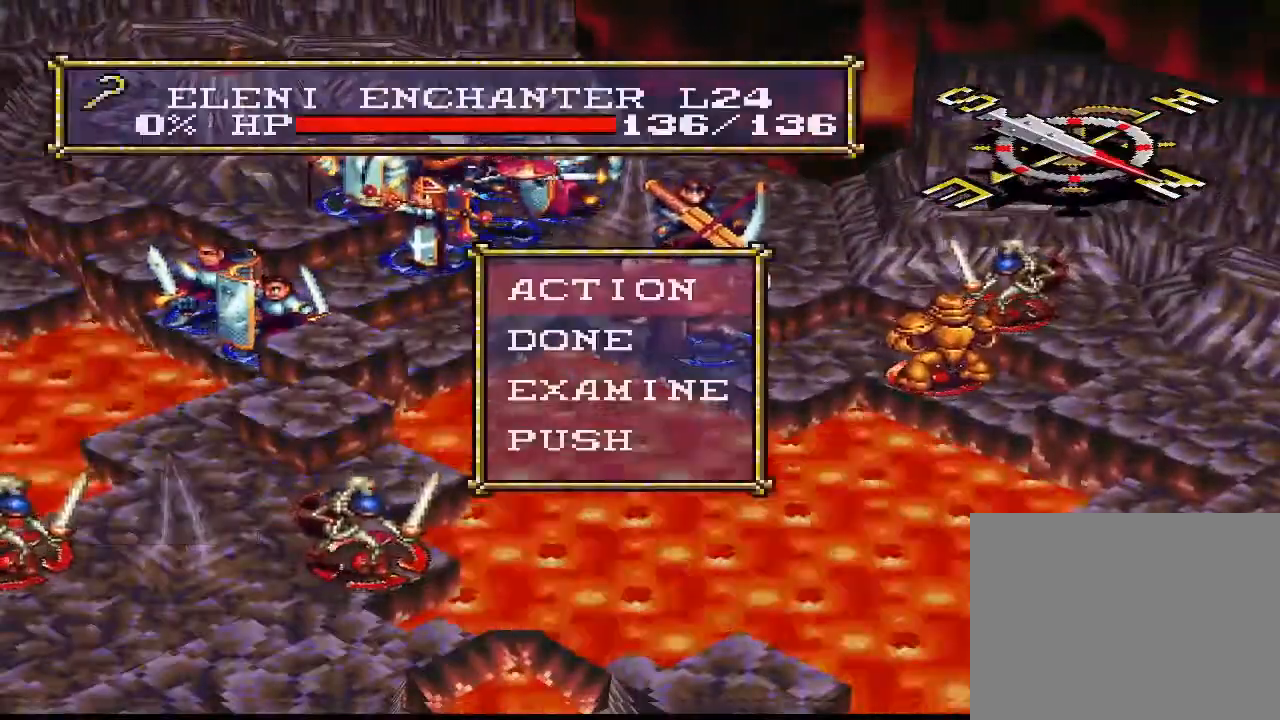
{"buttons": [], "right_stick": "center", "events": [[33, "CIRCLE", "up"], [233, "DPAD_DOWN", "down"], [300, "DPAD_DOWN", "up"], [367, "CIRCLE", "down"], [467, "CIRCLE", "up"]]}
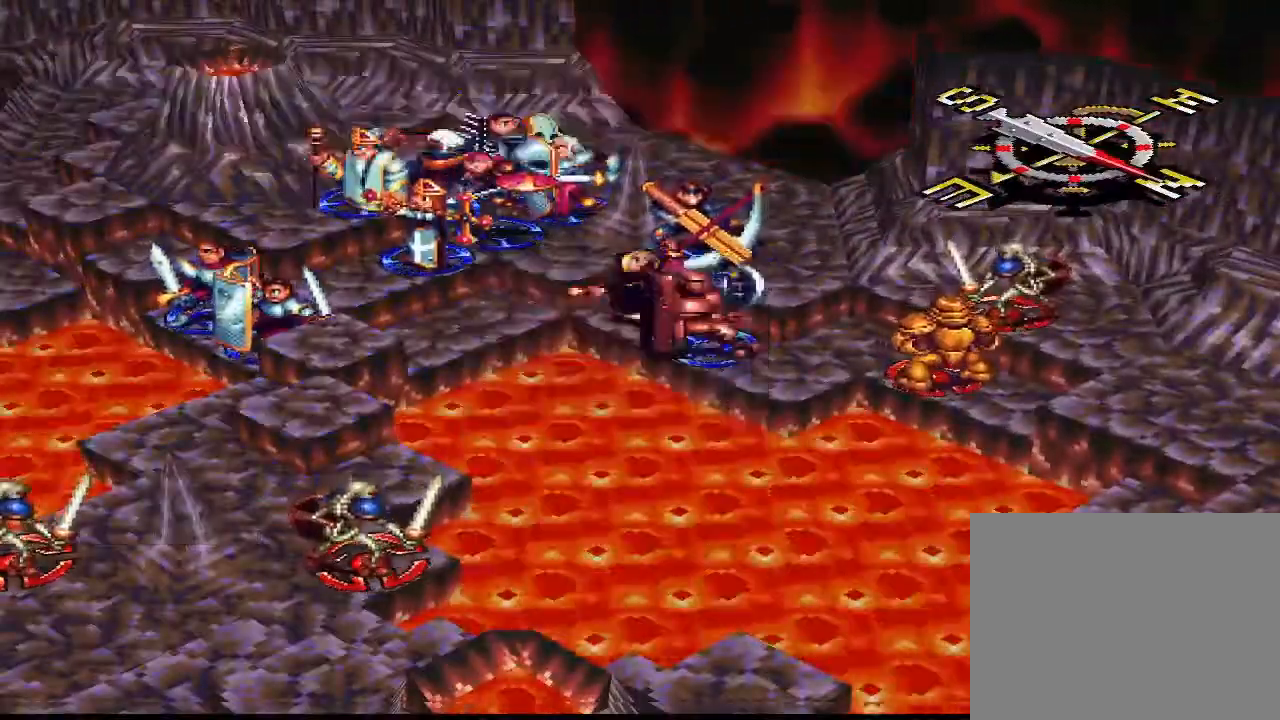
{"buttons": [], "right_stick": "center", "events": [[200, "DPAD_DOWN", "down"], [333, "DPAD_DOWN", "up"], [433, "DPAD_DOWN", "down"], [500, "DPAD_DOWN", "up"]]}
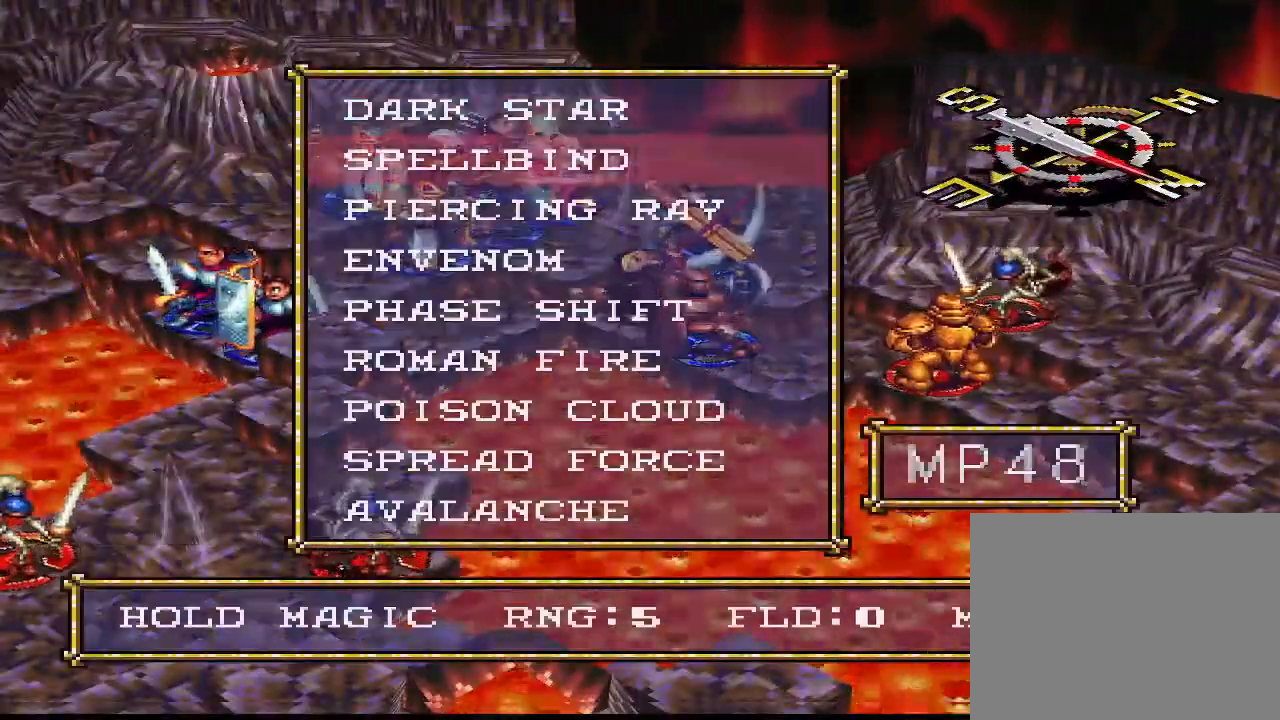
{"buttons": [], "right_stick": "center", "events": [[133, "DPAD_DOWN", "down"], [167, "DPAD_DOWN", "up"], [267, "DPAD_DOWN", "down"], [333, "DPAD_DOWN", "up"]]}
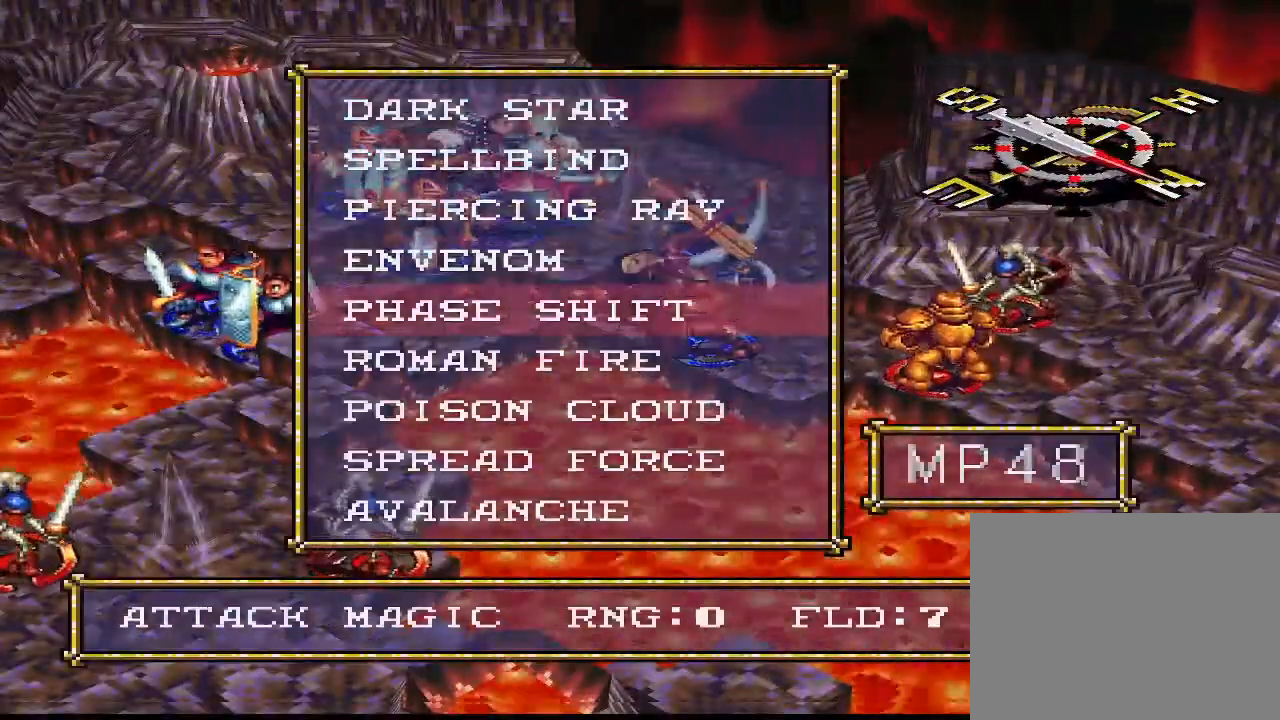
{"buttons": ["CIRCLE"], "right_stick": "center", "events": [[400, "DPAD_DOWN", "down"], [500, "CIRCLE", "down"], [500, "DPAD_DOWN", "up"]]}
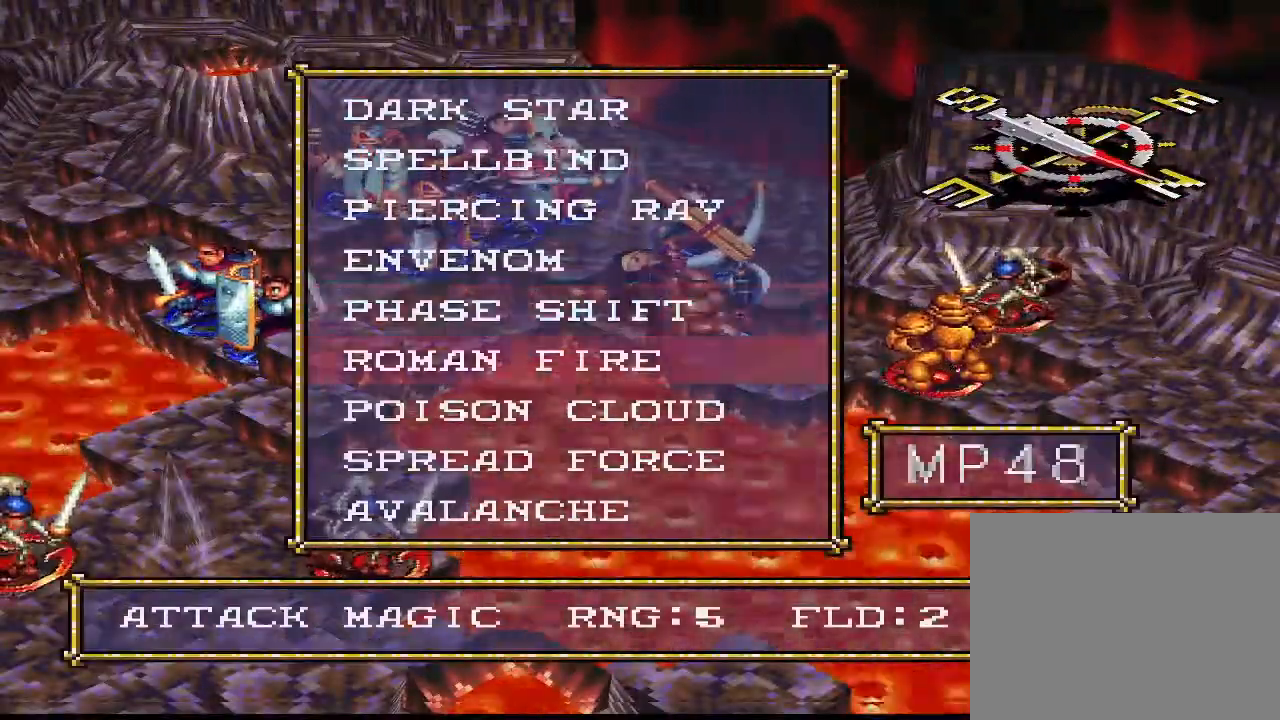
{"buttons": [], "right_stick": "center", "events": [[133, "CIRCLE", "up"], [333, "DPAD_RIGHT", "down"], [433, "DPAD_RIGHT", "up"]]}
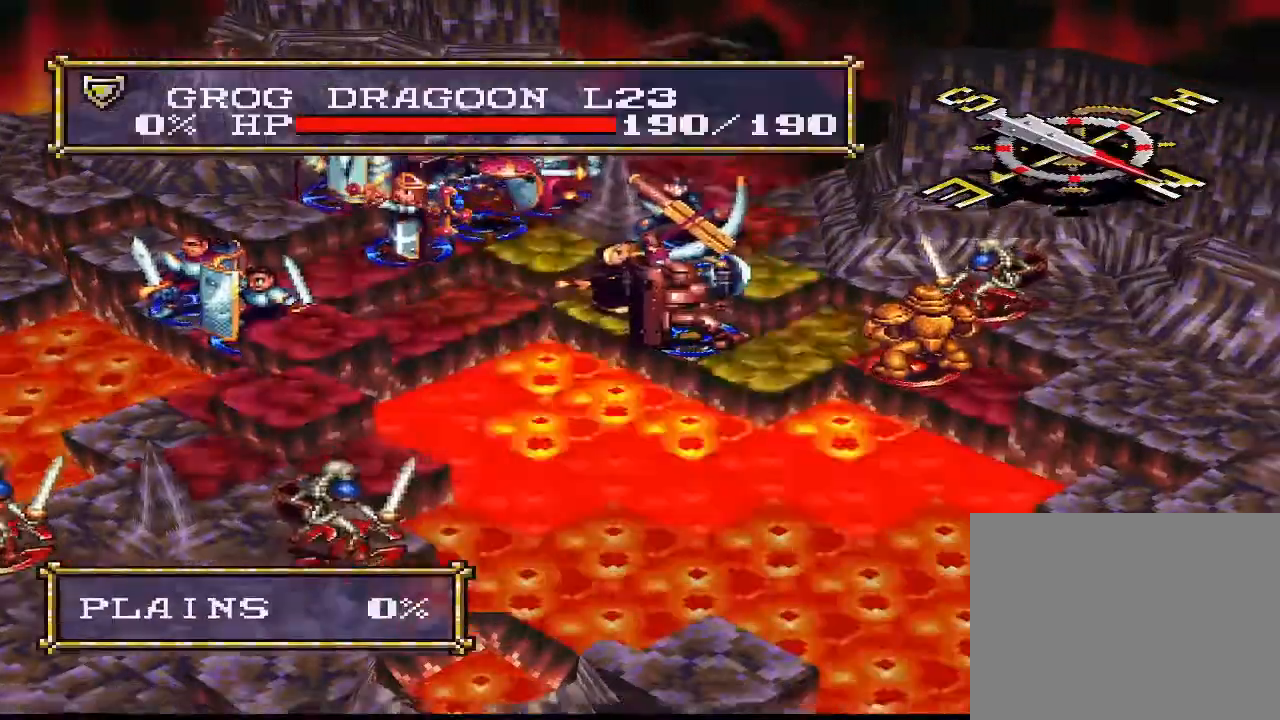
{"buttons": [], "right_stick": "center", "events": [[133, "DPAD_RIGHT", "down"], [267, "DPAD_RIGHT", "up"], [467, "DPAD_UP", "down"], [500, "DPAD_UP", "up"]]}
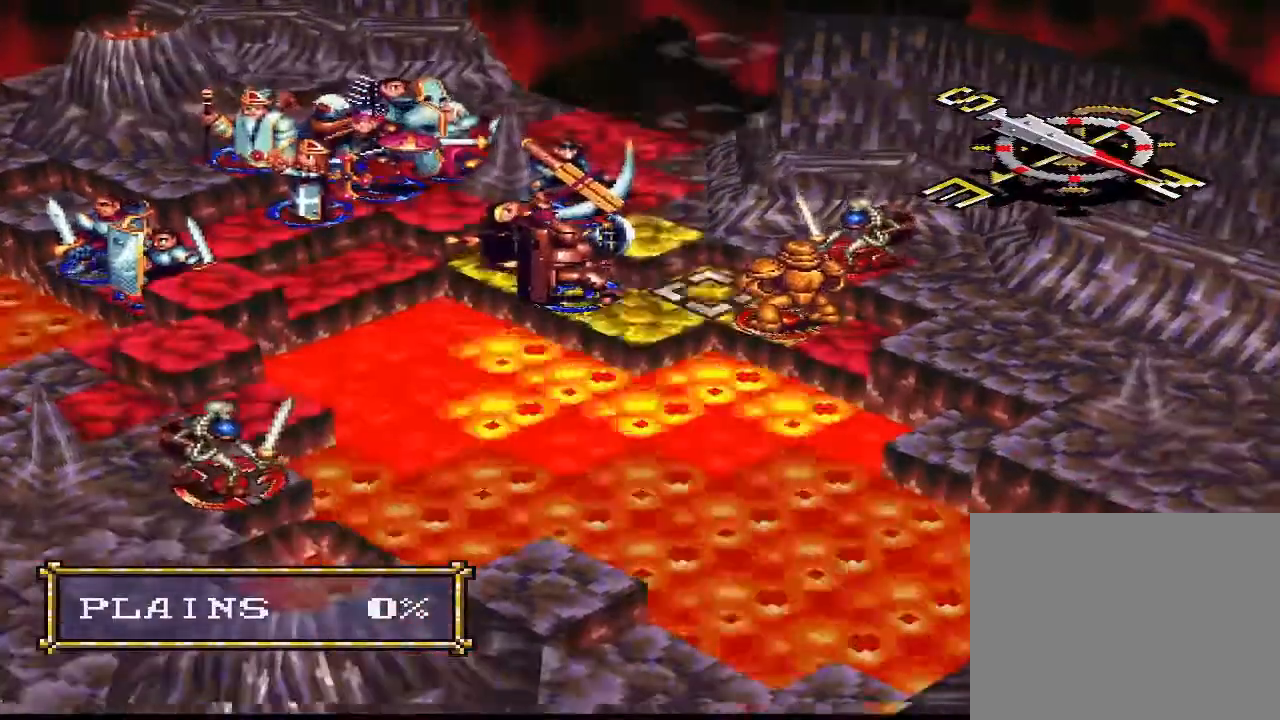
{"buttons": [], "right_stick": "center", "events": [[100, "CROSS", "down"], [200, "CROSS", "up"]]}
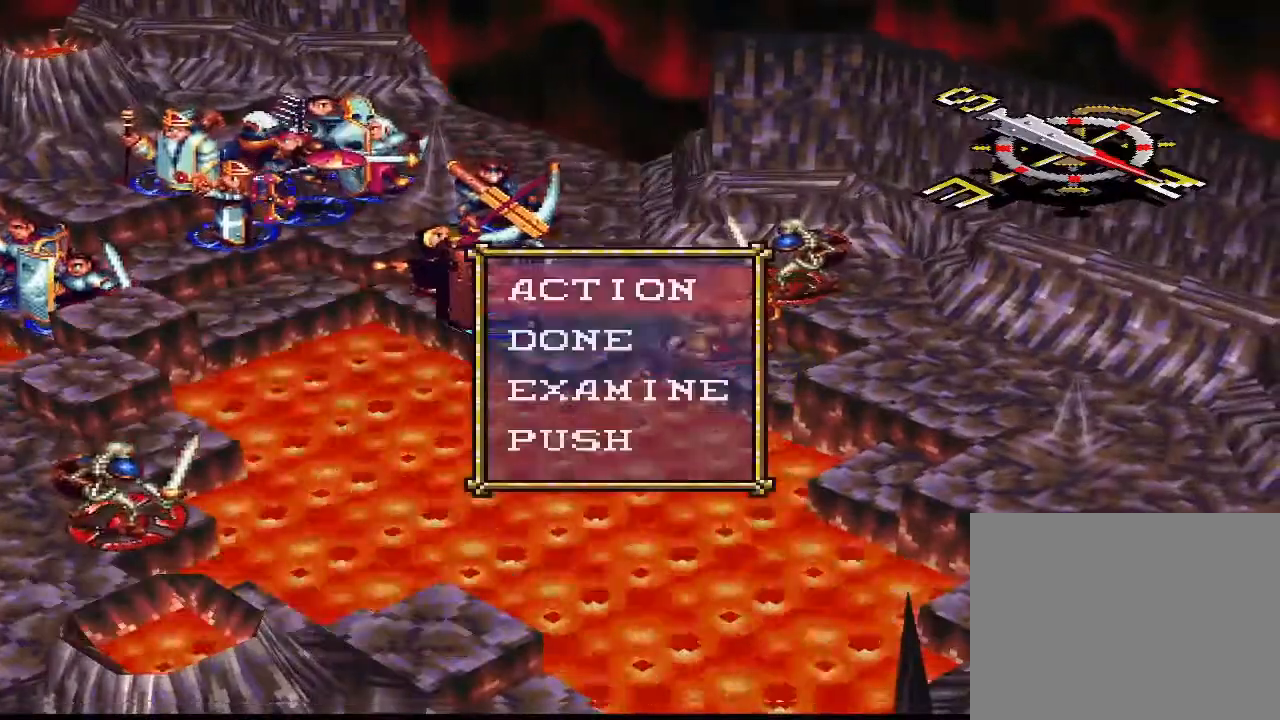
{"buttons": [], "right_stick": "center", "events": [[33, "DPAD_DOWN", "down"], [67, "DPAD_DOWN", "up"], [167, "CIRCLE", "down"], [300, "CIRCLE", "up"]]}
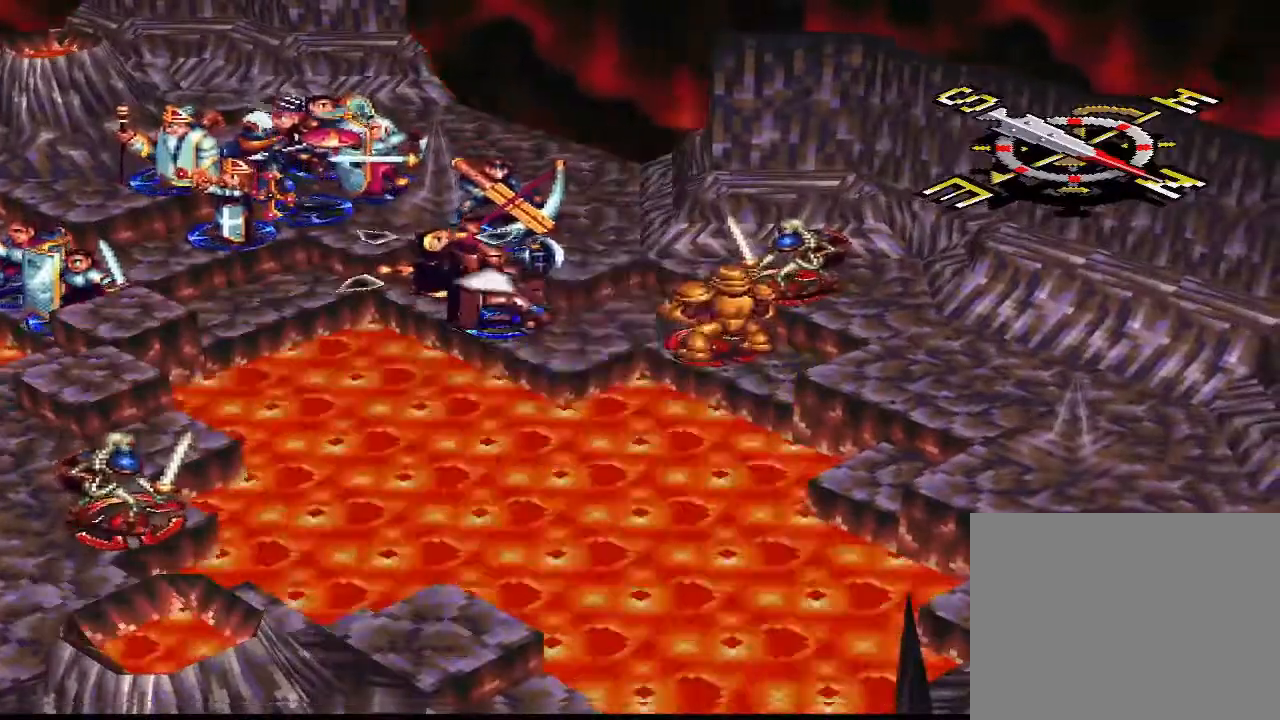
{"buttons": ["CIRCLE"], "right_stick": "center", "events": [[133, "CROSS", "down"], [267, "CROSS", "up"], [433, "CIRCLE", "down"]]}
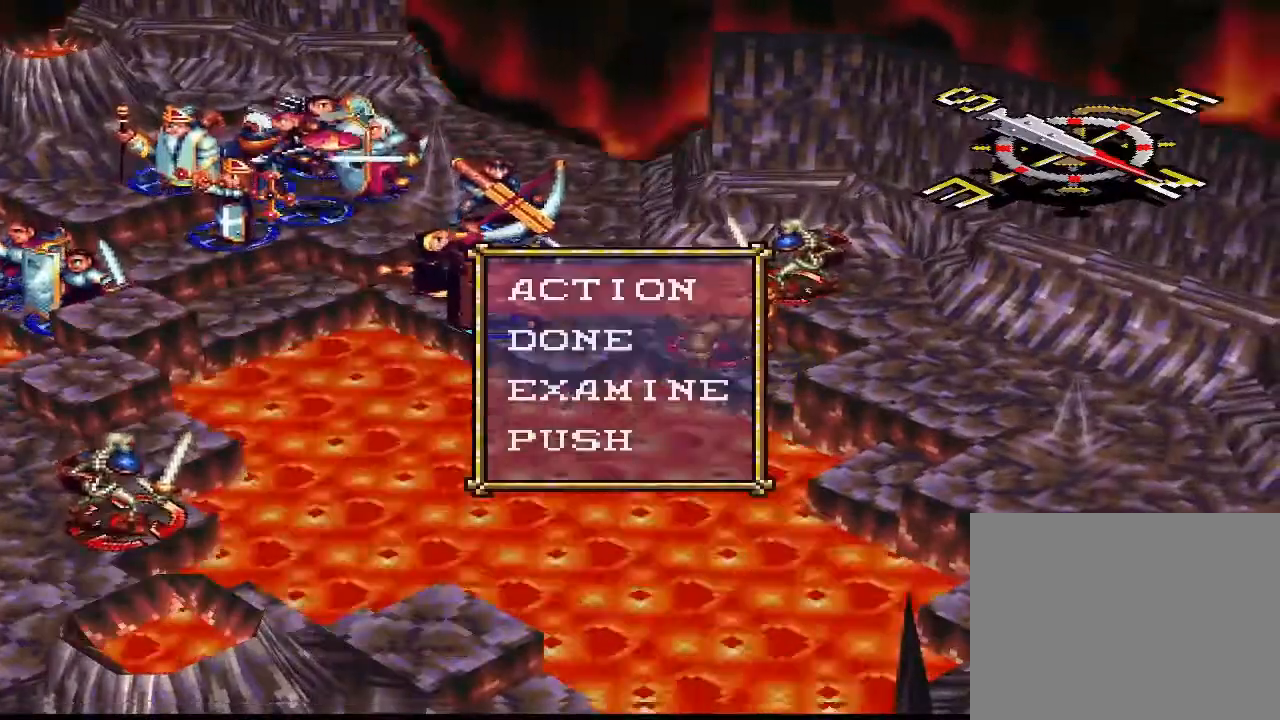
{"buttons": ["CIRCLE"], "right_stick": "center", "events": [[67, "CIRCLE", "up"], [267, "DPAD_DOWN", "down"], [300, "DPAD_DOWN", "up"], [467, "CIRCLE", "down"]]}
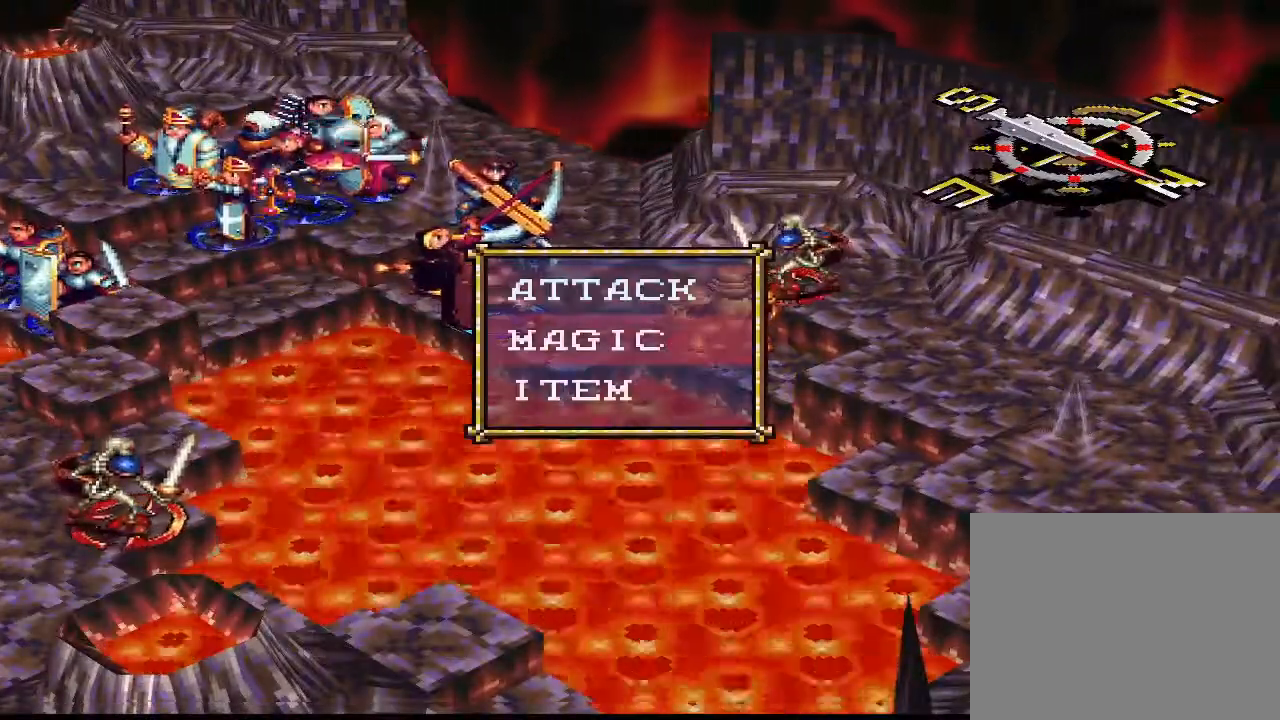
{"buttons": [], "right_stick": "center", "events": [[100, "CIRCLE", "up"], [467, "DPAD_DOWN", "down"], [500, "DPAD_DOWN", "up"]]}
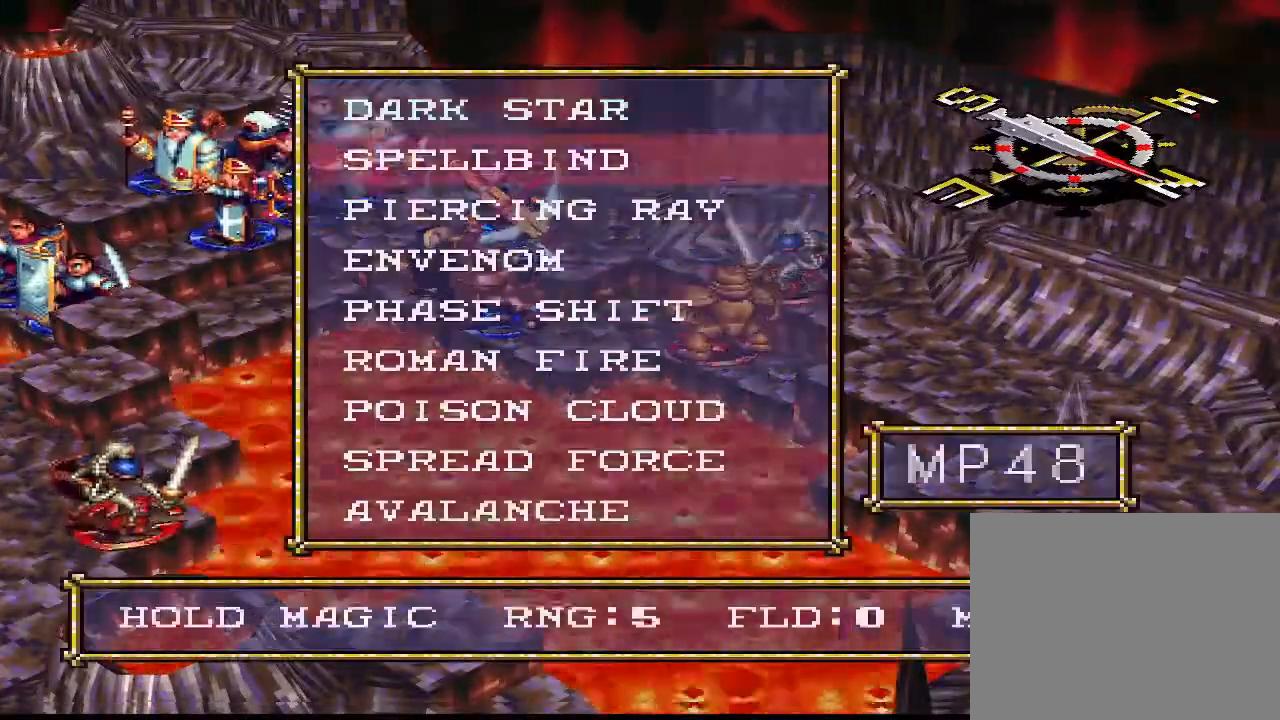
{"buttons": [], "right_stick": "center", "events": [[200, "DPAD_UP", "down"], [333, "DPAD_UP", "up"], [367, "CIRCLE", "down"], [433, "CIRCLE", "up"]]}
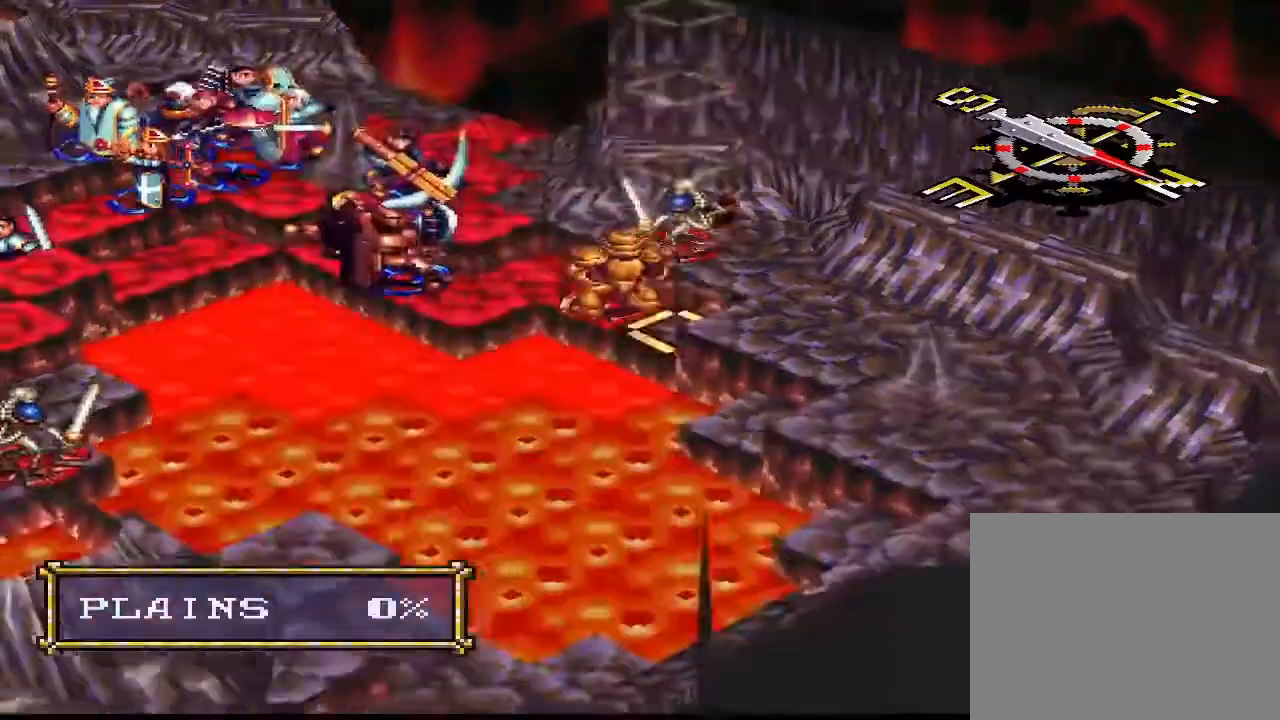
{"buttons": ["DPAD_LEFT"], "right_stick": "center", "events": [[67, "DPAD_UP", "down"], [100, "DPAD_UP", "up"], [200, "DPAD_DOWN", "down"], [300, "DPAD_DOWN", "up"], [467, "DPAD_LEFT", "down"]]}
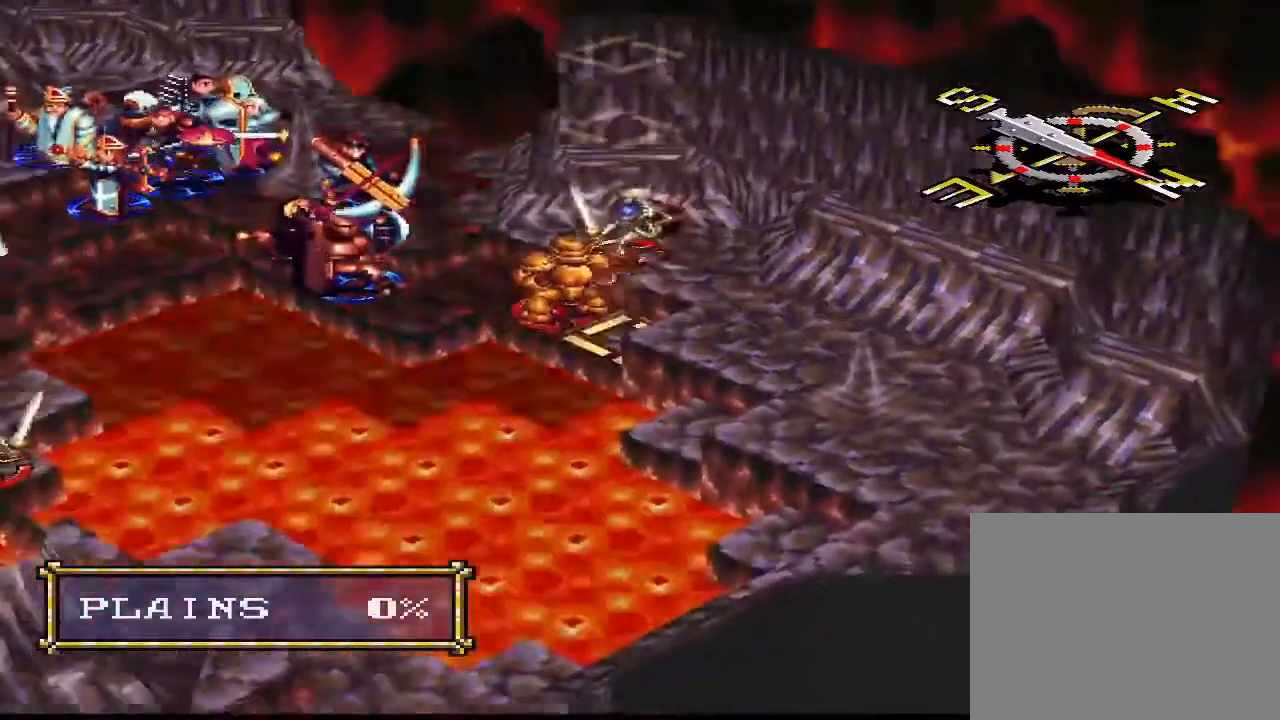
{"buttons": [], "right_stick": "center", "events": [[33, "DPAD_LEFT", "up"], [300, "CIRCLE", "down"], [467, "CIRCLE", "up"]]}
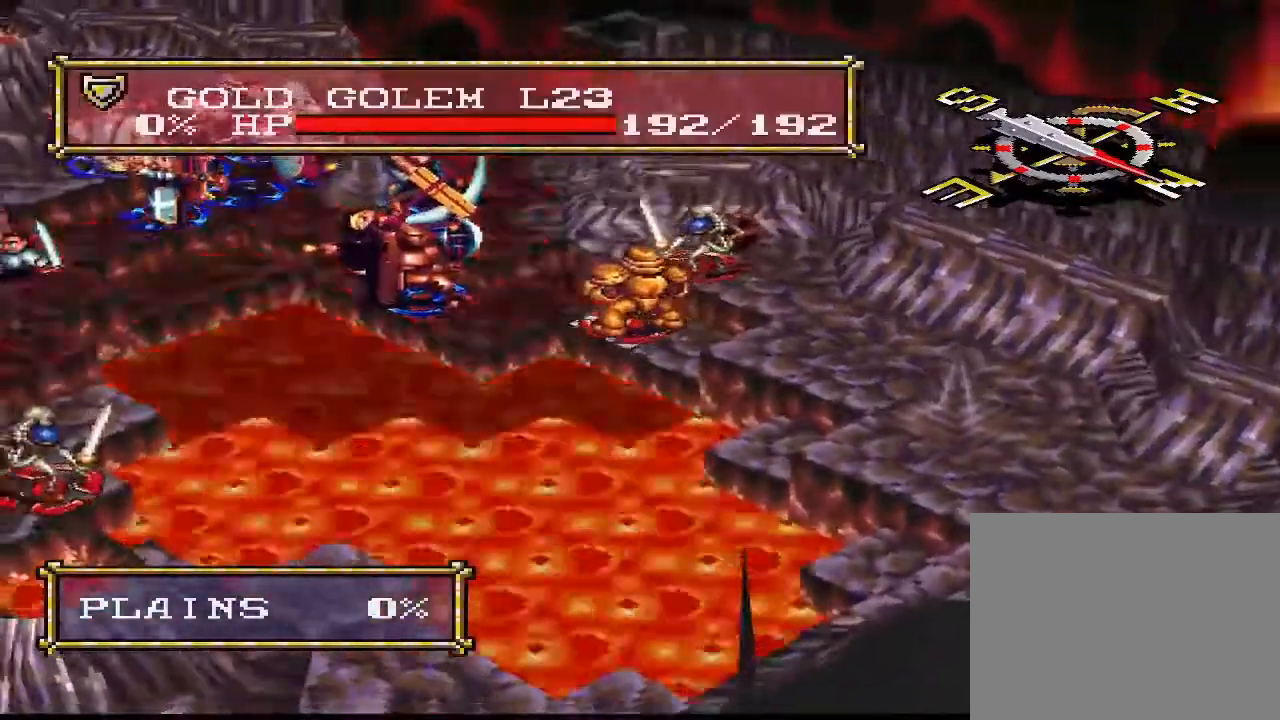
{"buttons": [], "right_stick": "center", "events": [[67, "CIRCLE", "down"], [200, "CIRCLE", "up"]]}
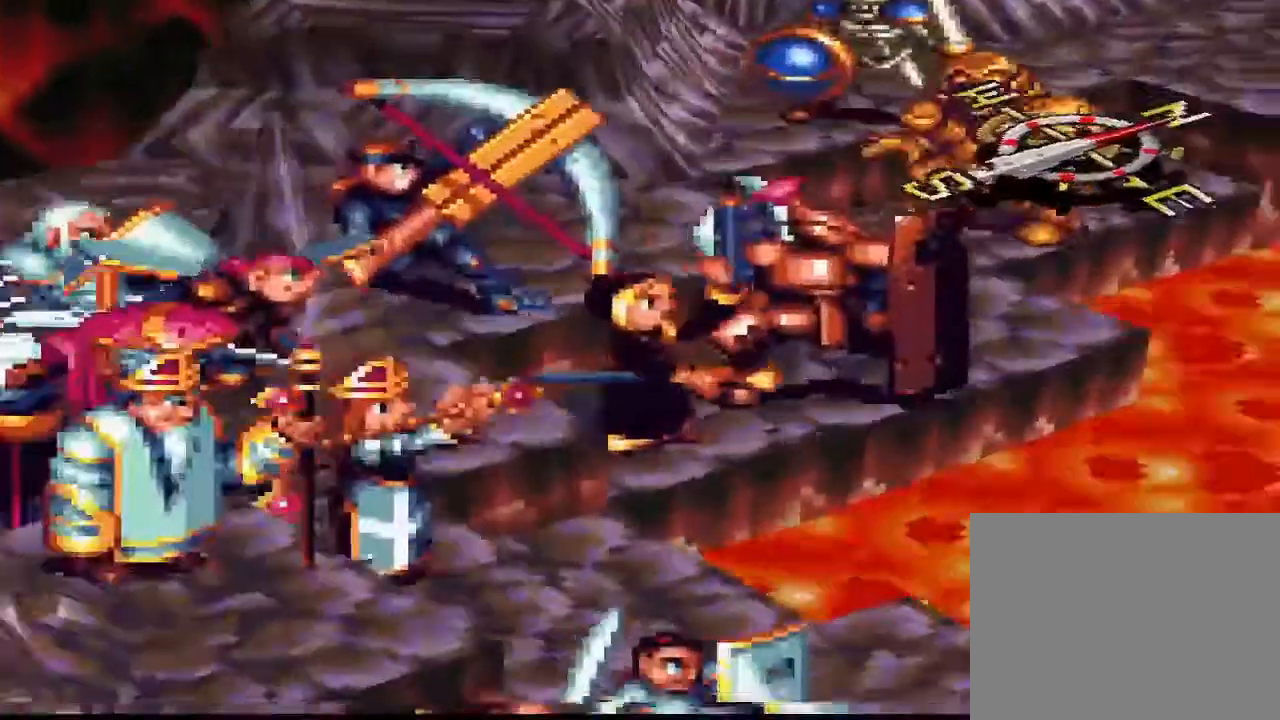
{"buttons": [], "right_stick": "center", "events": []}
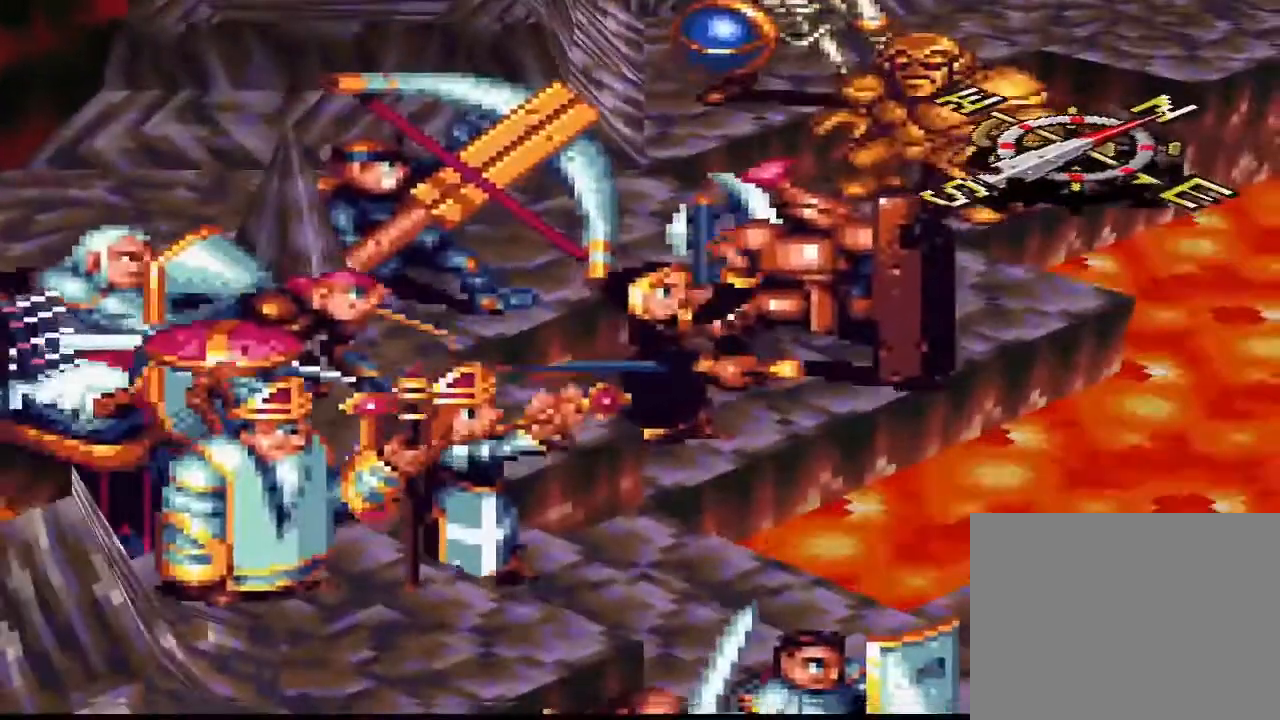
{"buttons": [], "right_stick": "center"}
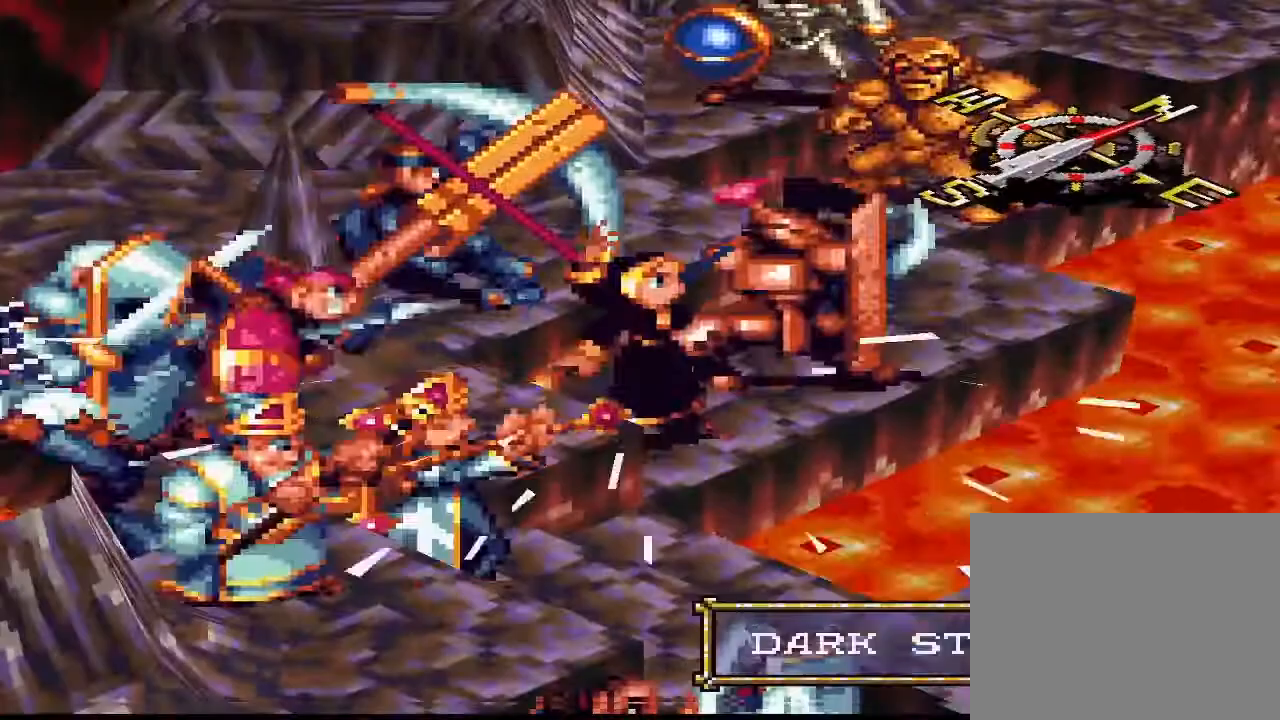
{"buttons": [], "right_stick": "center", "events": []}
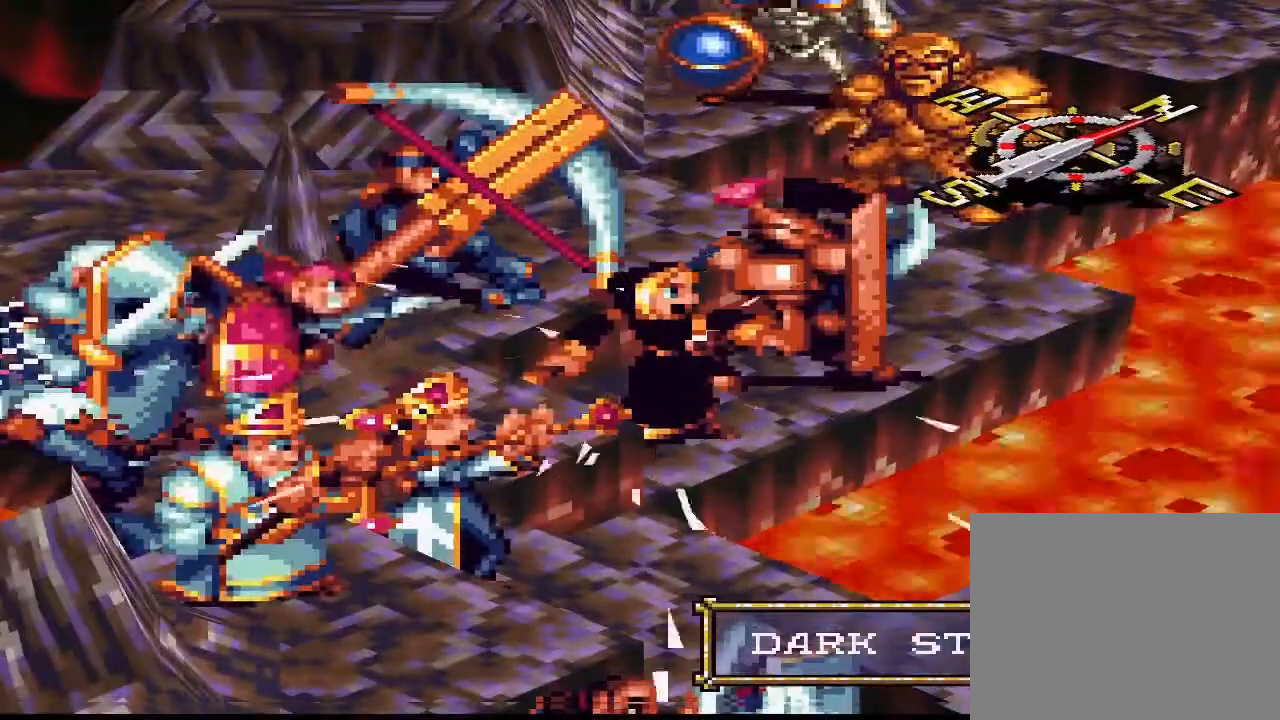
{"buttons": [], "right_stick": "center", "events": []}
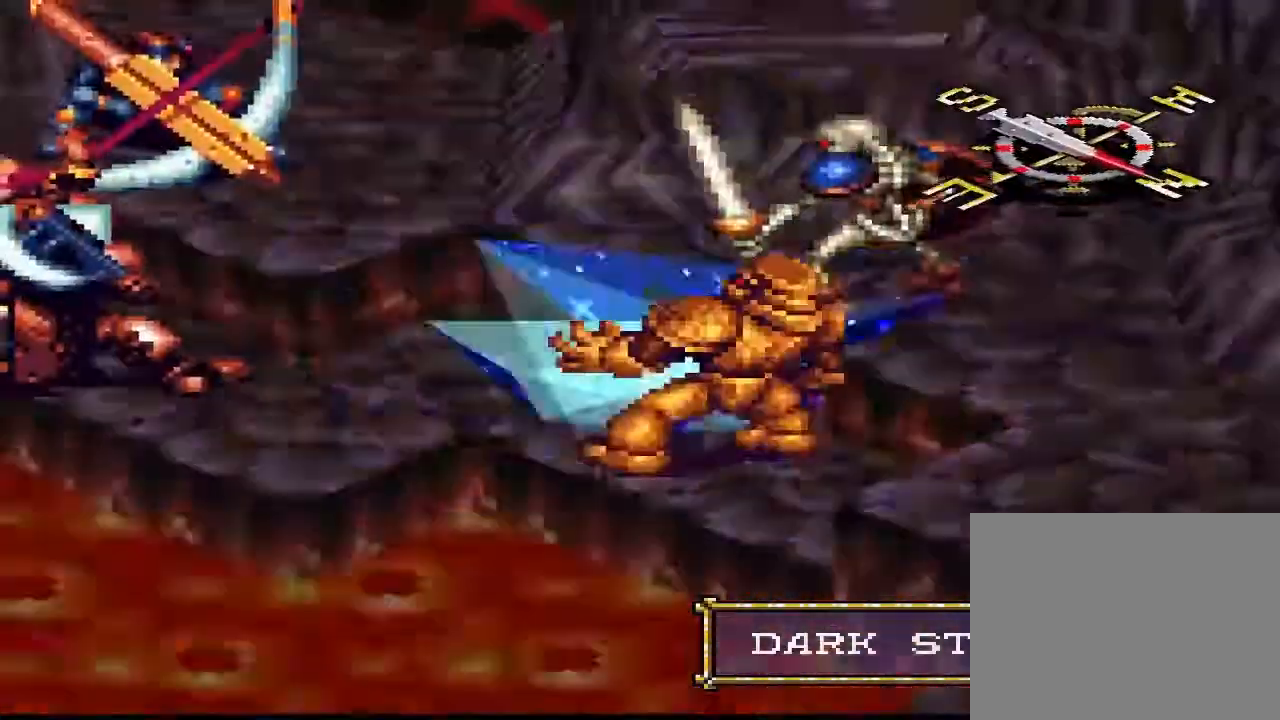
{"buttons": [], "right_stick": "center", "events": []}
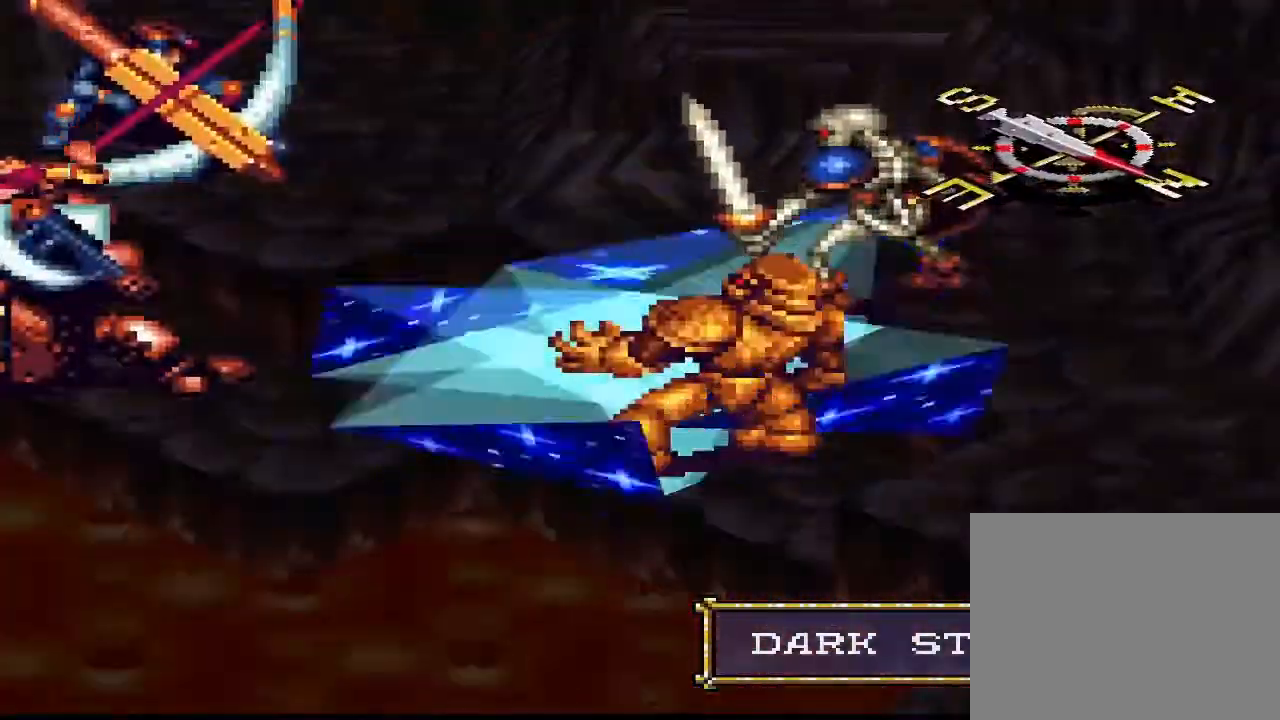
{"buttons": [], "right_stick": "center", "events": []}
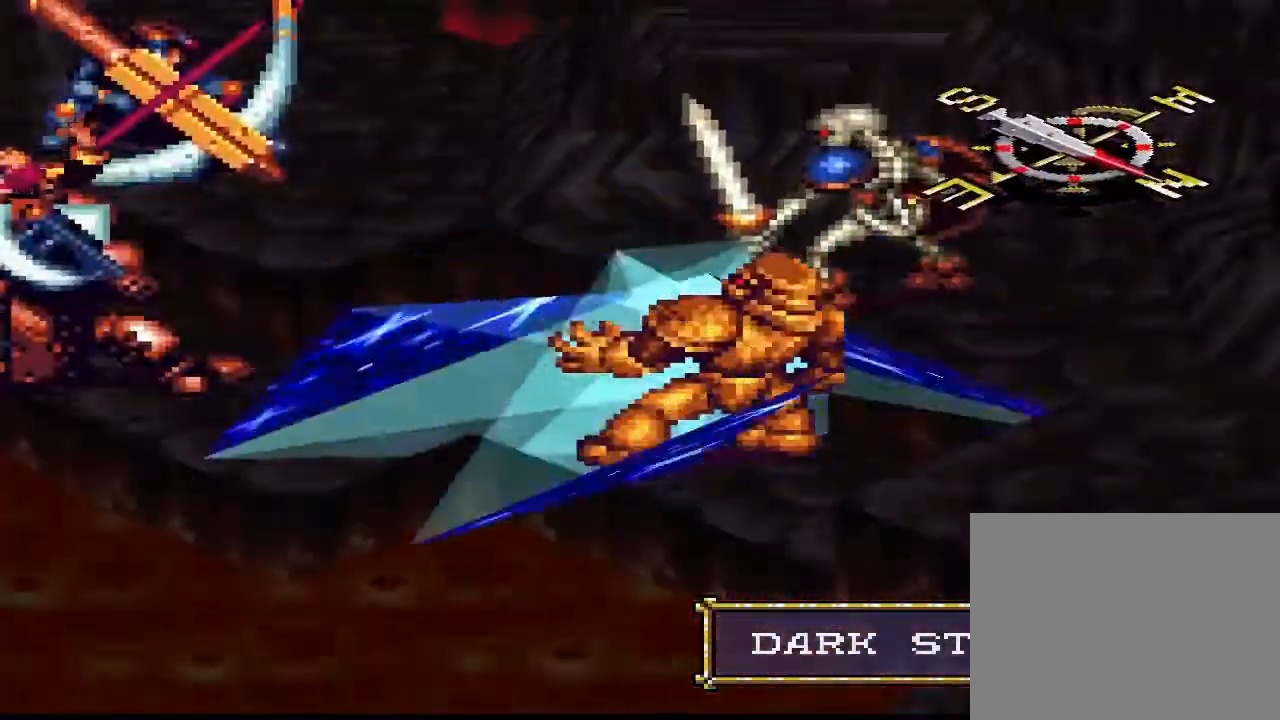
{"buttons": [], "right_stick": "center", "events": []}
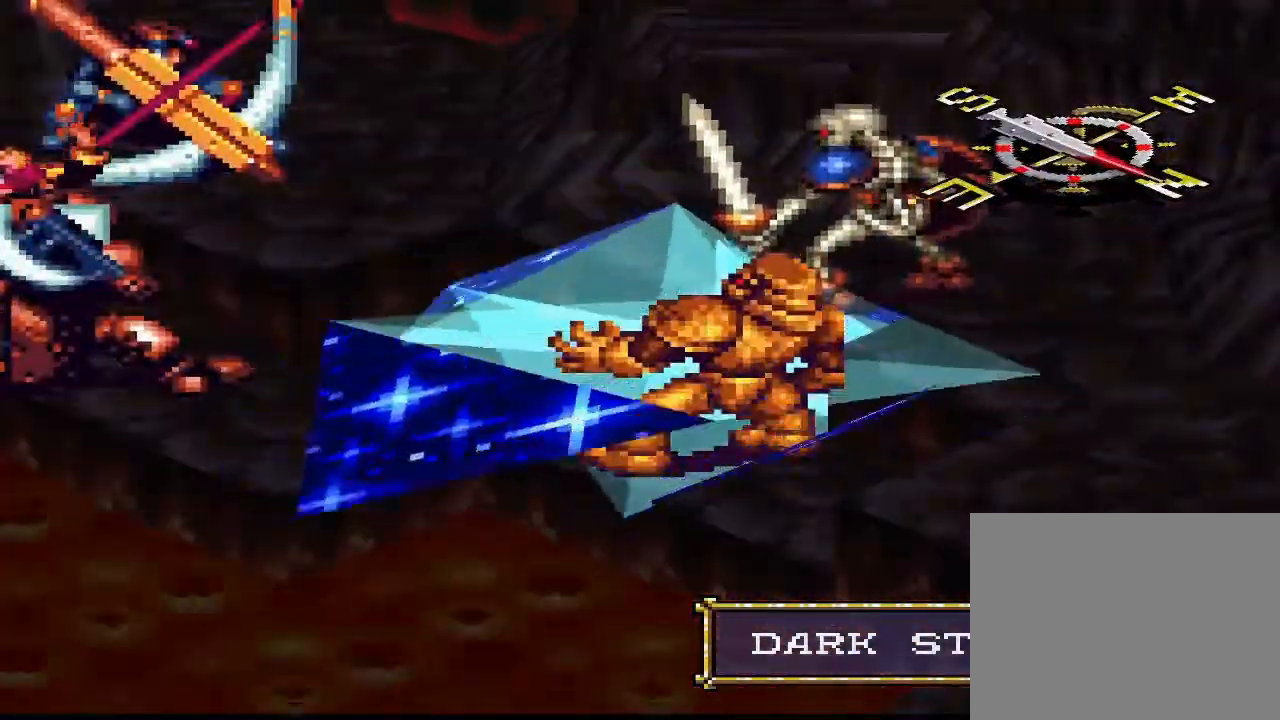
{"buttons": [], "right_stick": "center", "events": []}
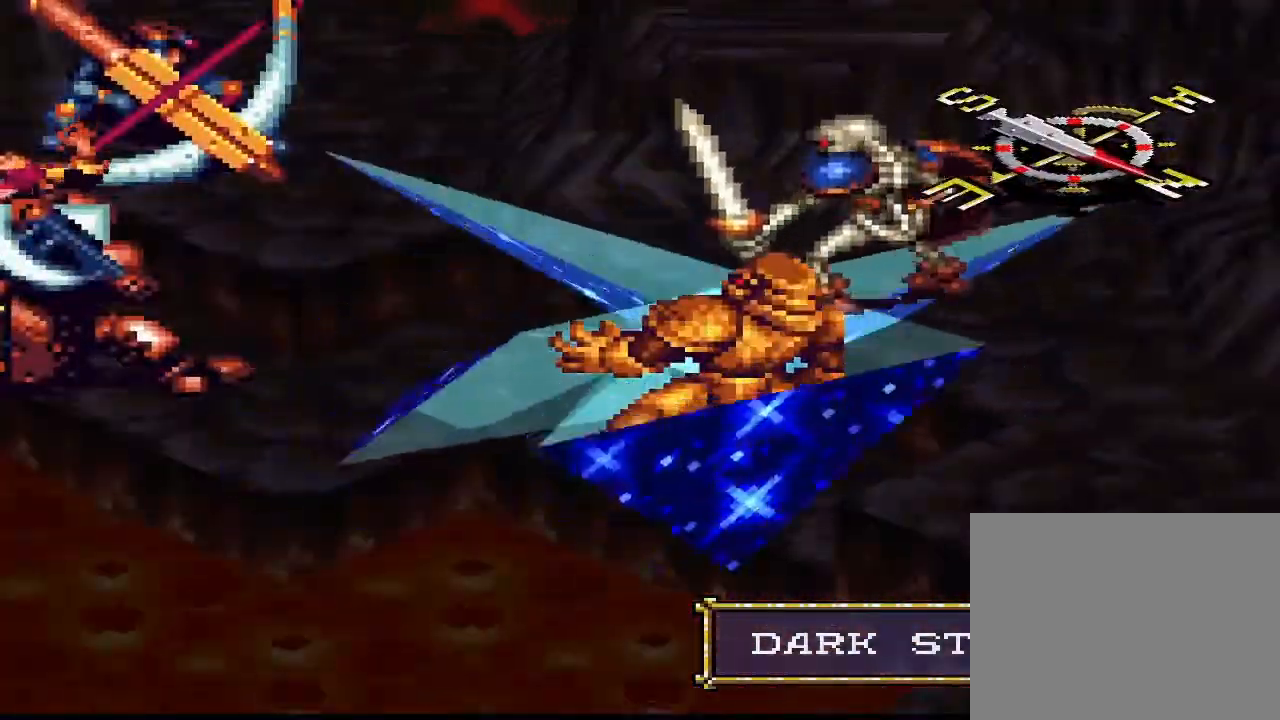
{"buttons": [], "right_stick": "center", "events": []}
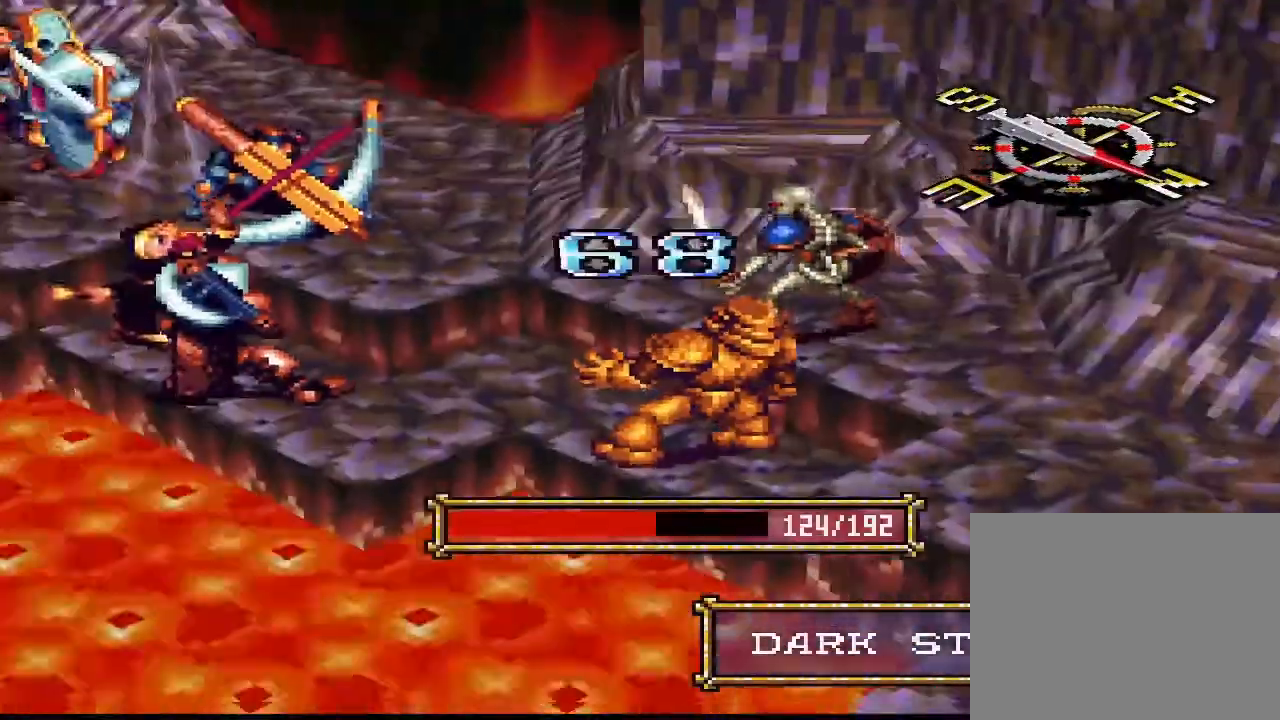
{"buttons": ["DPAD_LEFT"], "right_stick": "center", "events": [[267, "CIRCLE", "down"], [300, "CIRCLE", "up"], [500, "DPAD_LEFT", "down"]]}
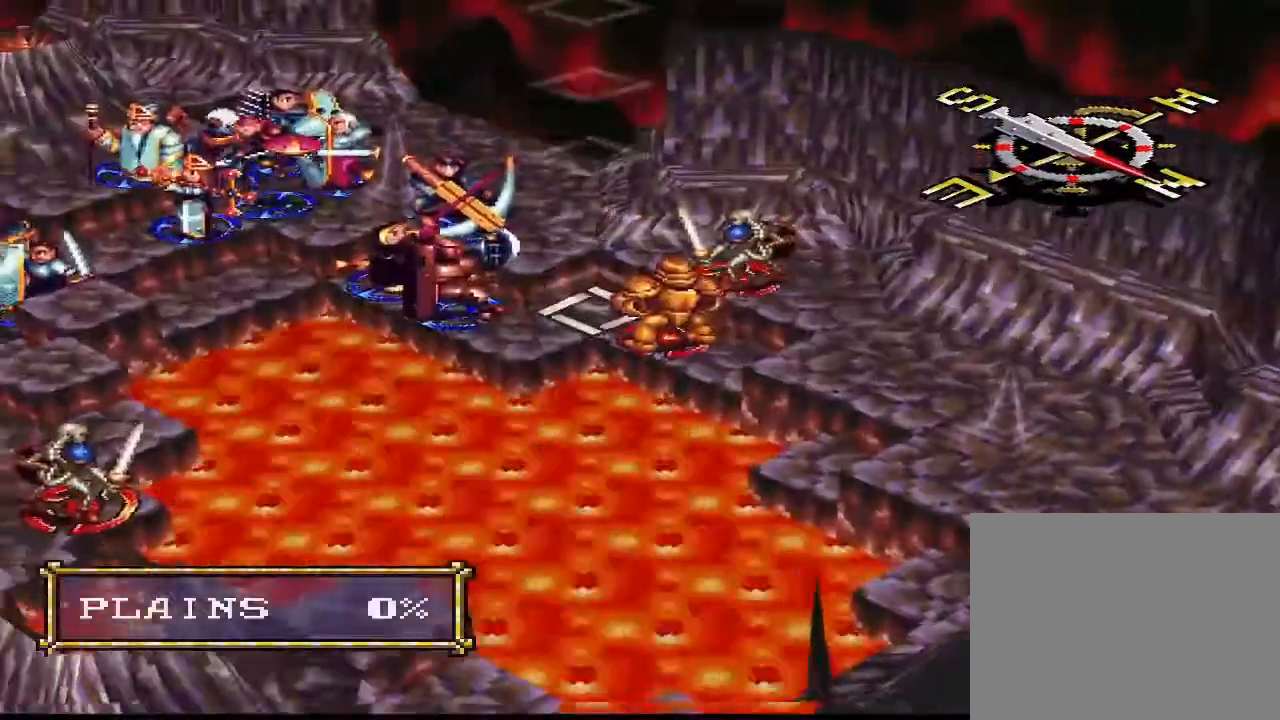
{"buttons": [], "right_stick": "center", "events": [[67, "DPAD_LEFT", "up"]]}
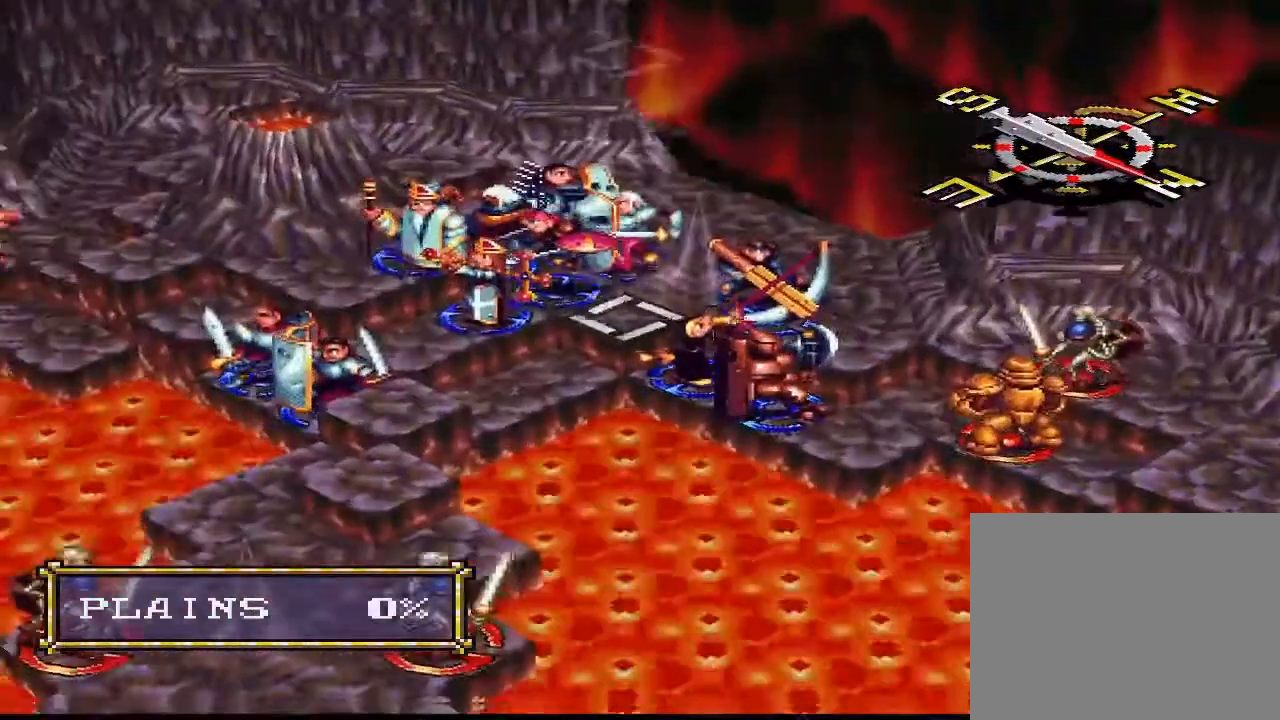
{"buttons": ["DPAD_RIGHT"], "right_stick": "center", "events": [[33, "DPAD_LEFT", "down"], [67, "DPAD_LEFT", "up"], [133, "CIRCLE", "down"], [233, "CIRCLE", "up"], [267, "CIRCLE", "down"], [300, "CIRCLE", "up"], [333, "DPAD_RIGHT", "down"], [400, "DPAD_RIGHT", "up"], [500, "DPAD_RIGHT", "down"]]}
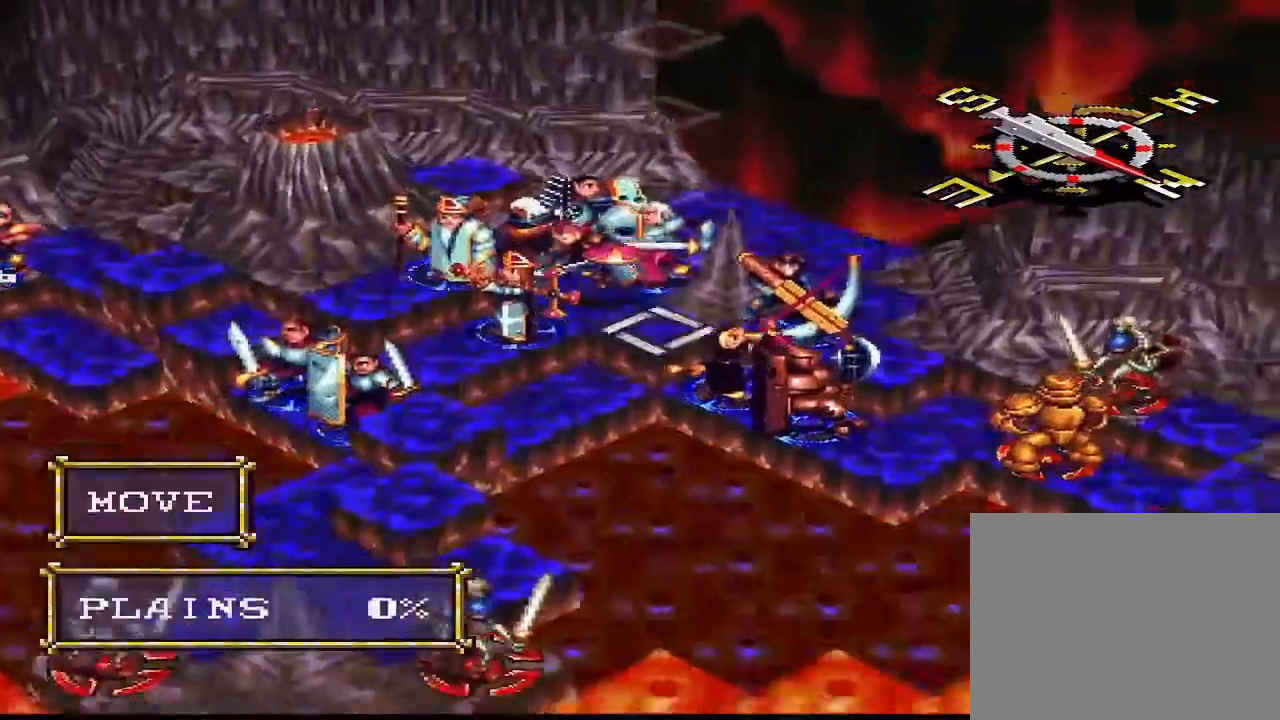
{"buttons": [], "right_stick": "center", "events": [[67, "DPAD_RIGHT", "up"], [100, "DPAD_RIGHT", "down"], [133, "DPAD_RIGHT", "up"], [167, "DPAD_RIGHT", "down"], [200, "DPAD_RIGHT", "up"], [367, "DPAD_UP", "down"], [433, "DPAD_UP", "up"]]}